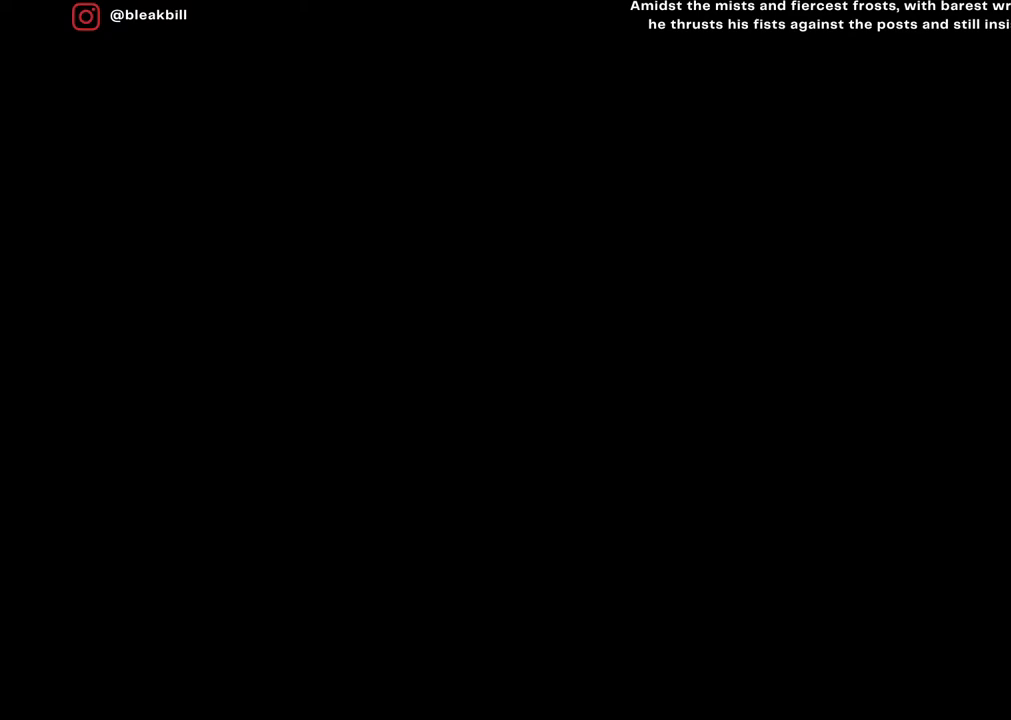
Gameplay with a controller (PlayStation layout); each line is a JSON object with the inputs held at the frame after it. "events" lists button and stick changes between this image and that frame as [ms after this image, input, new state], when the widget could be followed in between.
{"buttons": [], "left_stick": "center", "right_stick": "center", "events": []}
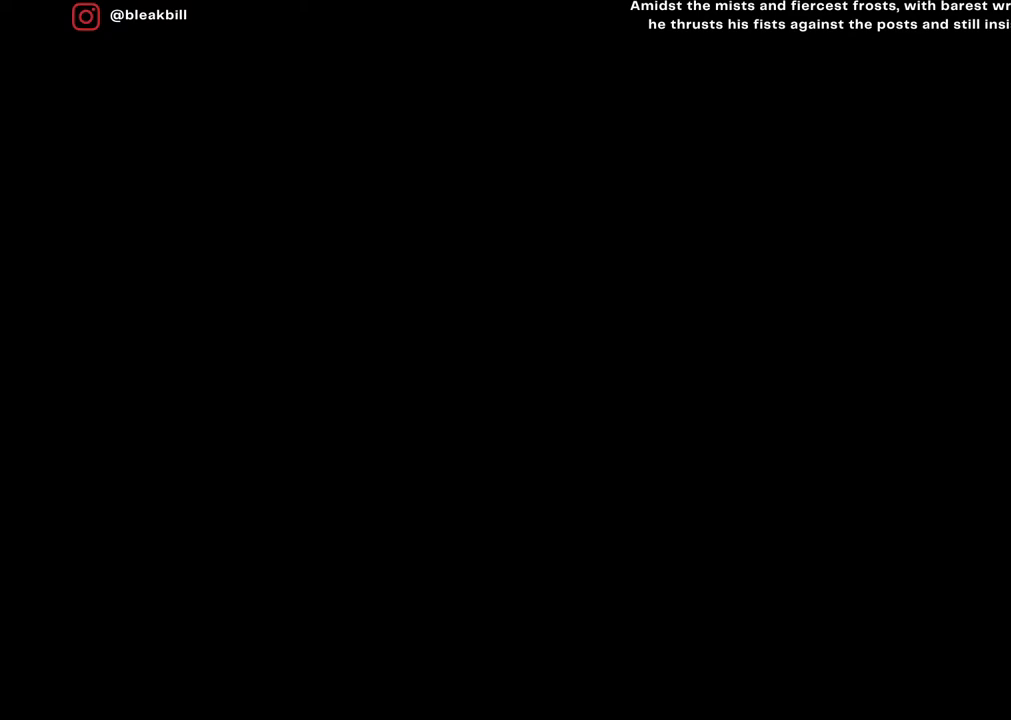
{"buttons": [], "left_stick": "center", "right_stick": "center", "events": []}
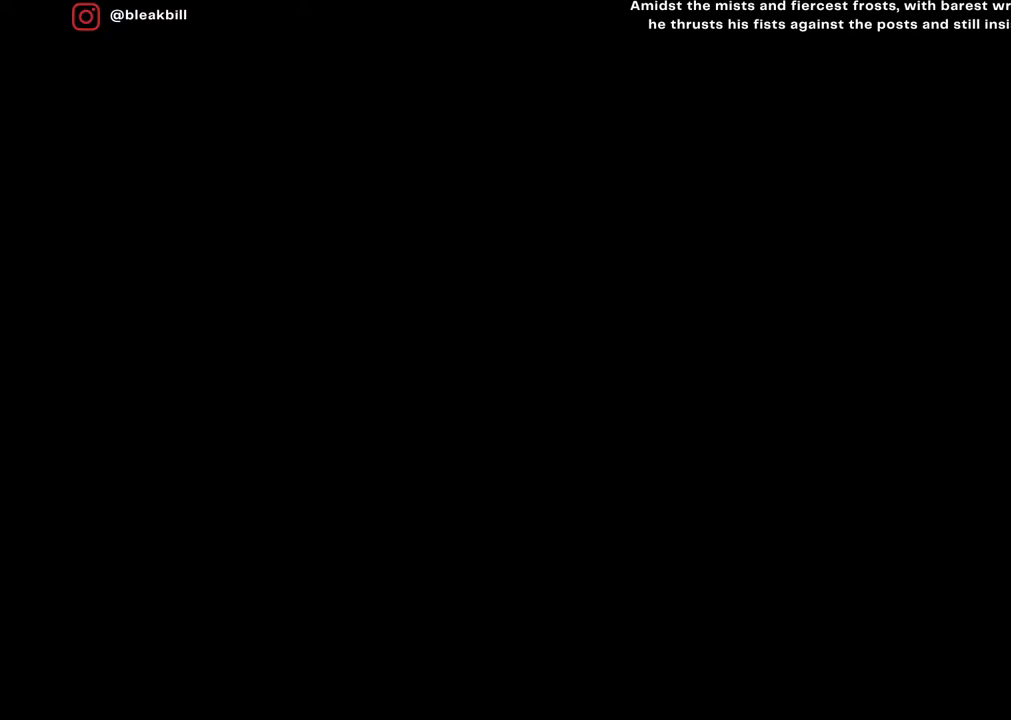
{"buttons": [], "left_stick": "center", "right_stick": "center", "events": []}
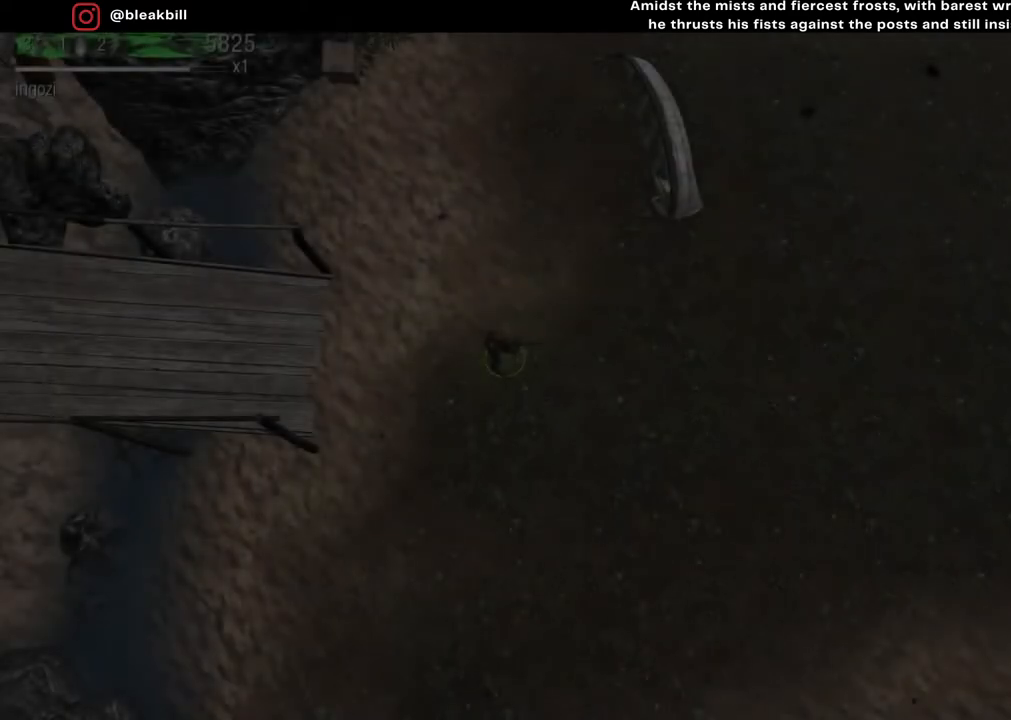
{"buttons": [], "left_stick": "right", "right_stick": "center", "events": [[383, "left_stick", "right"]]}
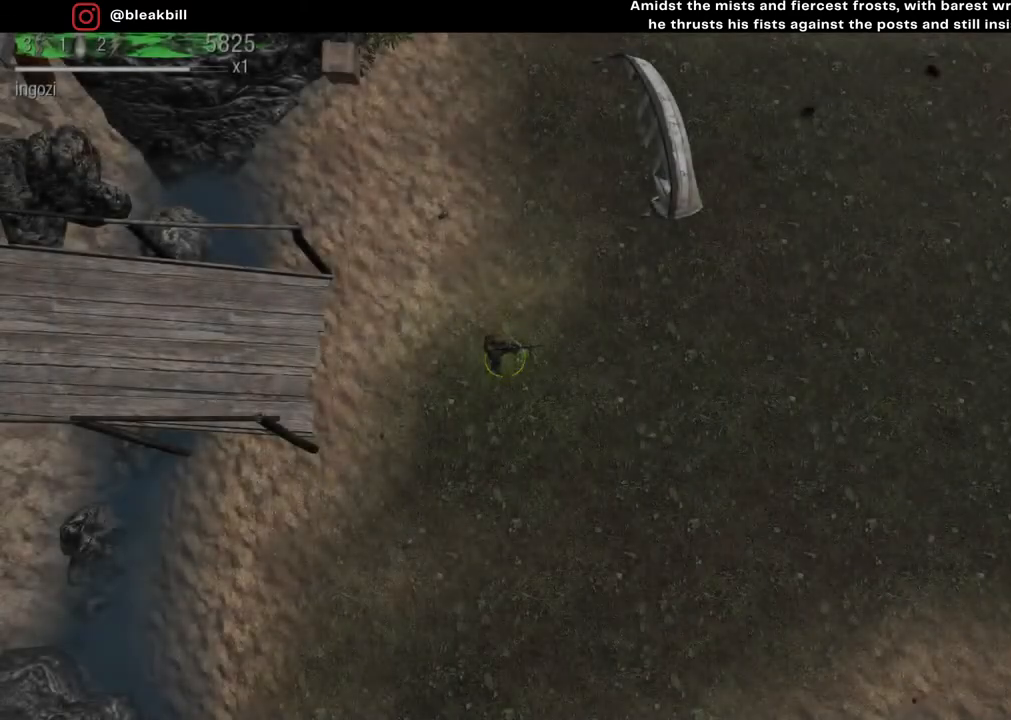
{"buttons": [], "left_stick": "left", "right_stick": "center", "events": [[117, "left_stick", "up"], [167, "left_stick", "left"], [267, "left_stick", "down"], [333, "left_stick", "right"], [383, "left_stick", "up"], [467, "left_stick", "left"]]}
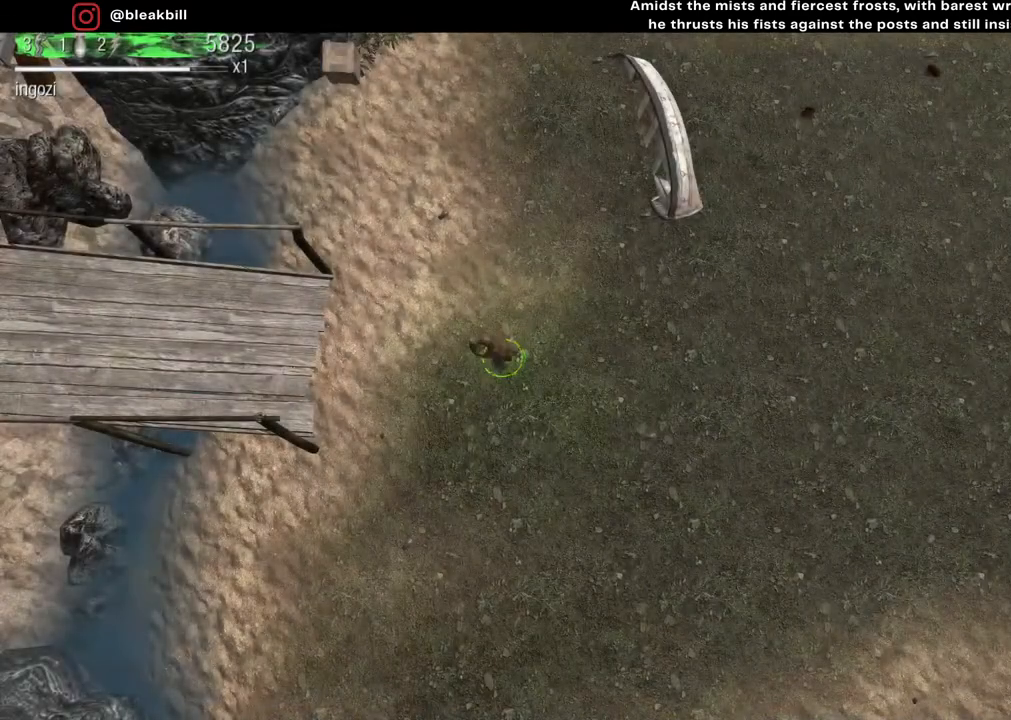
{"buttons": [], "left_stick": "right", "right_stick": "center", "events": [[17, "left_stick", "down"], [67, "left_stick", "right"], [117, "left_stick", "center"], [417, "left_stick", "right"]]}
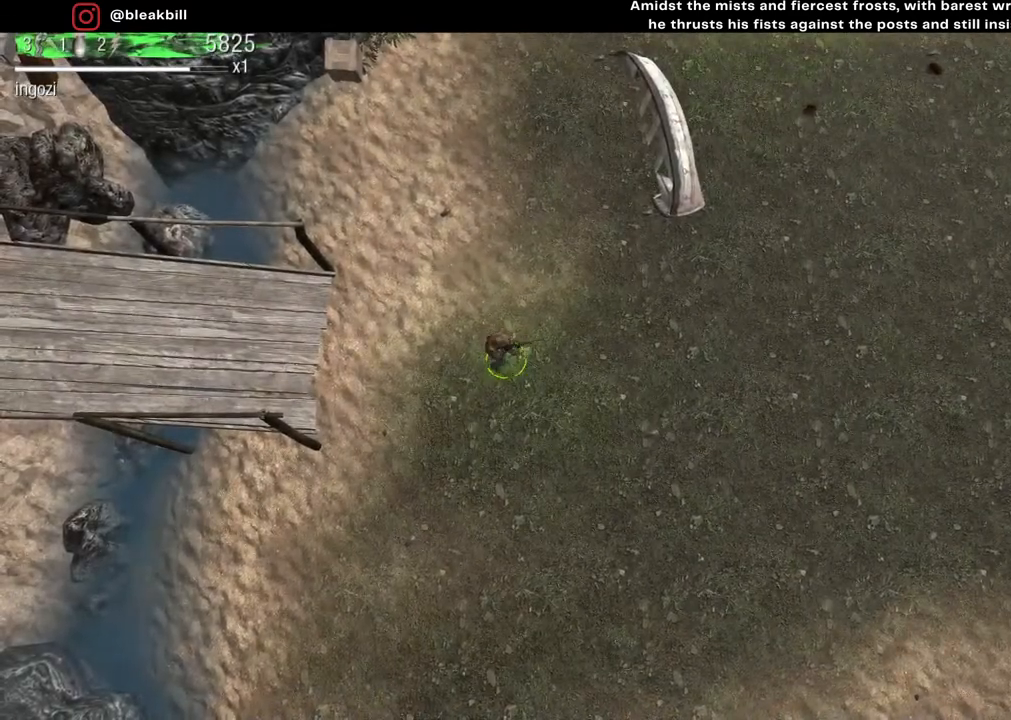
{"buttons": [], "left_stick": "up-right", "right_stick": "center", "events": [[100, "left_stick", "up-right"]]}
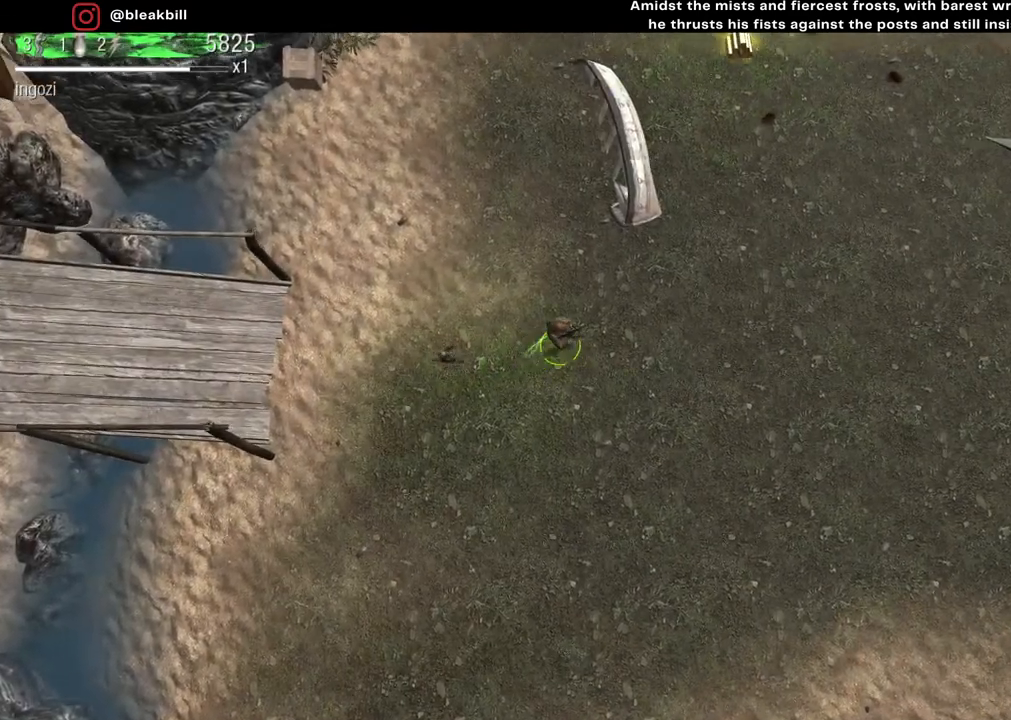
{"buttons": [], "left_stick": "up-right", "right_stick": "center", "events": []}
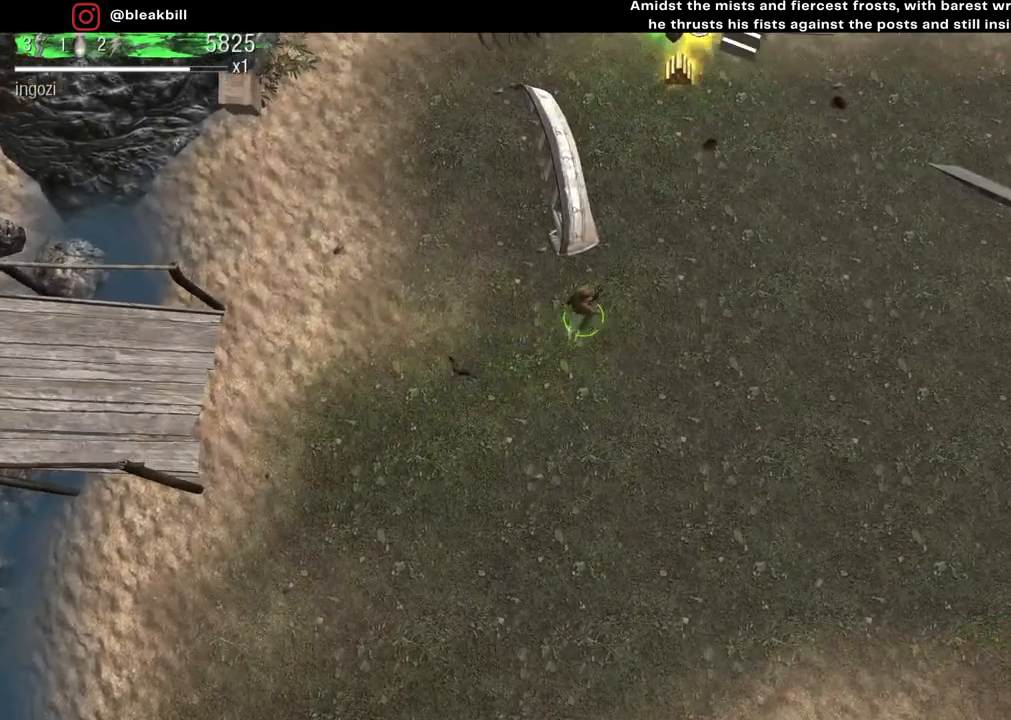
{"buttons": [], "left_stick": "up-right", "right_stick": "center", "events": []}
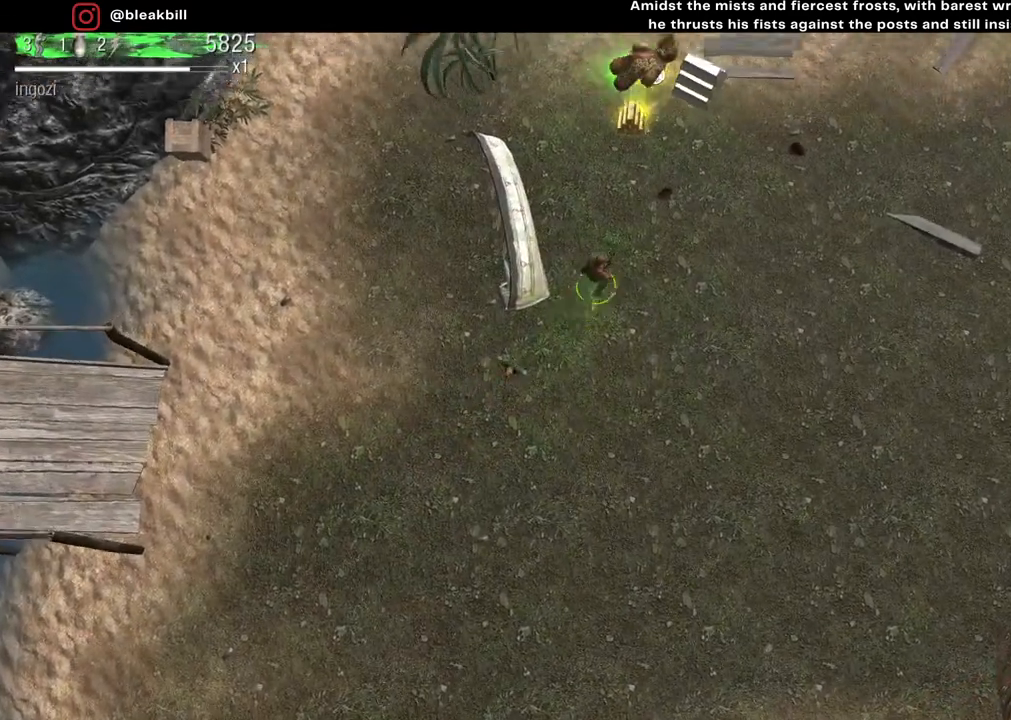
{"buttons": [], "left_stick": "up", "right_stick": "center", "events": [[133, "left_stick", "up"]]}
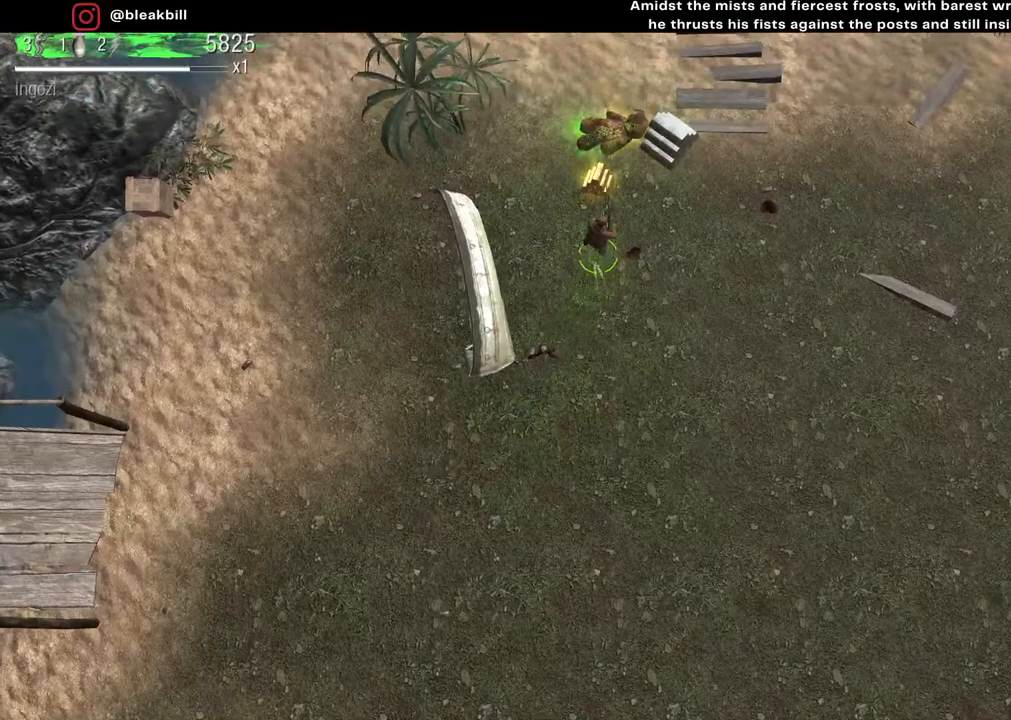
{"buttons": [], "left_stick": "right", "right_stick": "center", "events": [[283, "left_stick", "up-right"], [467, "left_stick", "right"]]}
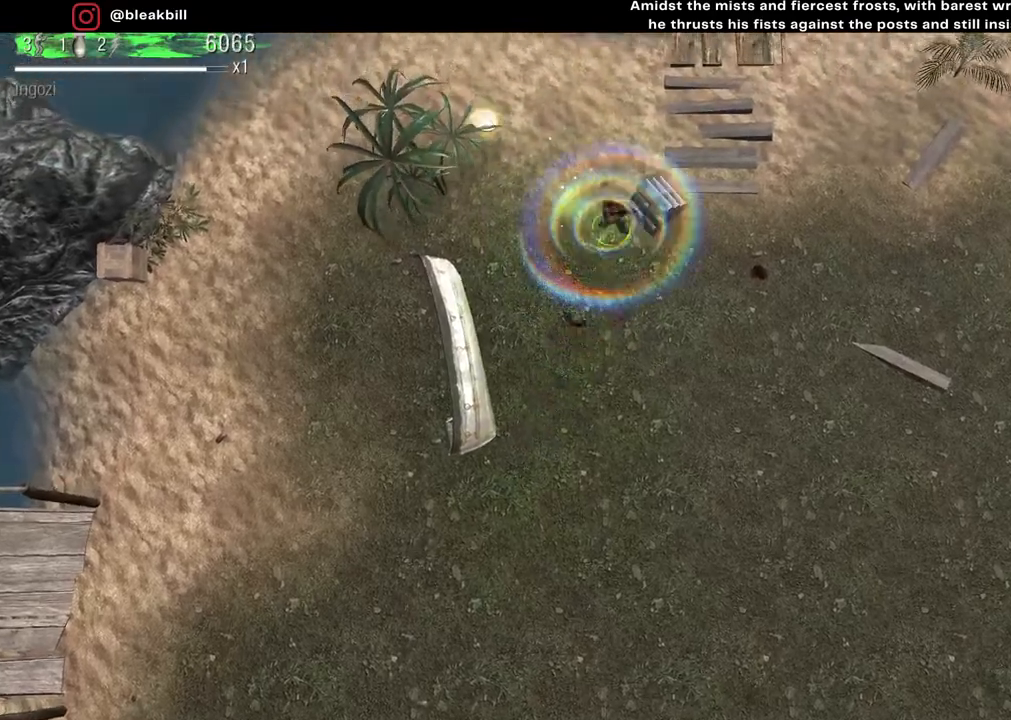
{"buttons": [], "left_stick": "down", "right_stick": "center", "events": [[217, "left_stick", "up"], [383, "left_stick", "left"], [483, "left_stick", "down"]]}
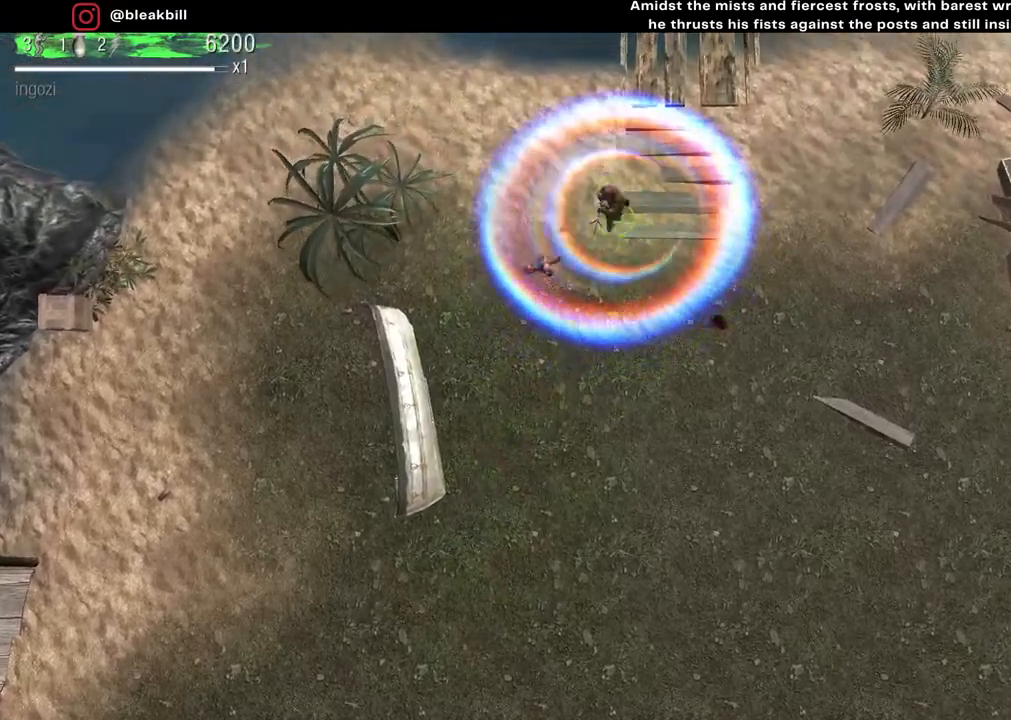
{"buttons": [], "left_stick": "center", "right_stick": "center", "events": [[50, "left_stick", "right"], [117, "left_stick", "up"], [183, "left_stick", "left"], [250, "left_stick", "down"], [317, "left_stick", "right"], [400, "left_stick", "center"]]}
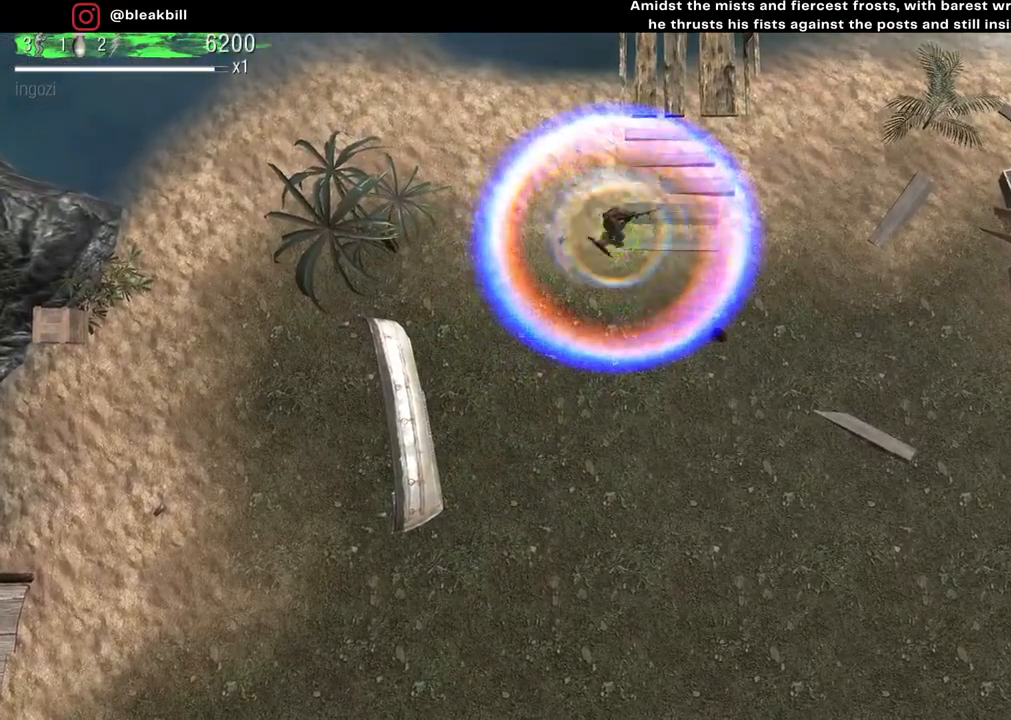
{"buttons": [], "left_stick": "center", "right_stick": "center", "events": []}
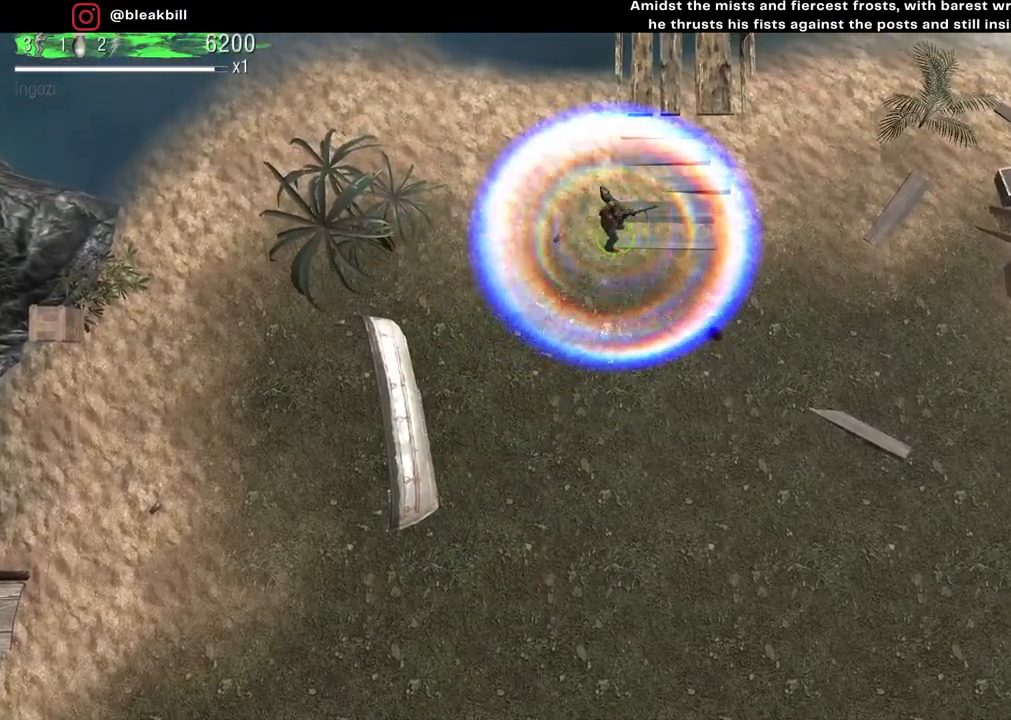
{"buttons": [], "left_stick": "center", "right_stick": "center", "events": [[83, "START", "down"], [217, "START", "up"]]}